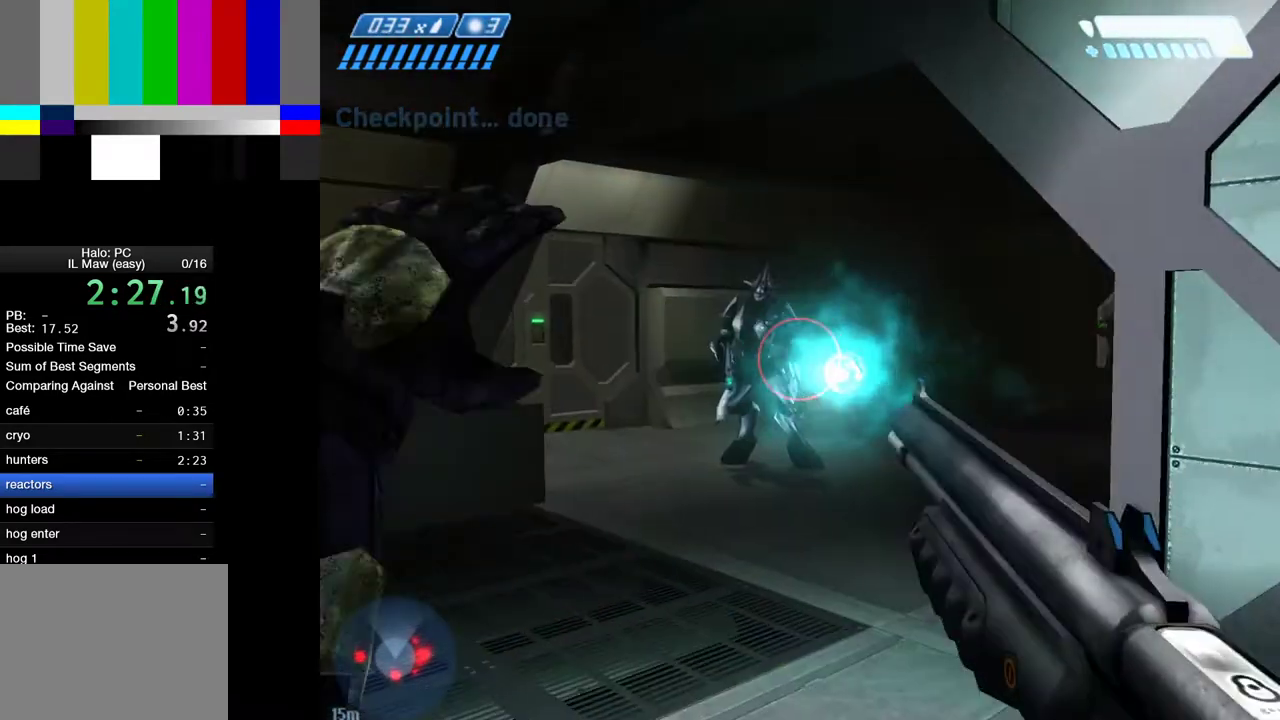
Gameplay with keyboard and mouse; each line is a JSON object with the keys and mouse buttons held at the frame after it. "events" lists presses ("down") and releases ("up") of "1", "2", "4", "a", "ctrl", "d", "e", "f", "g", "q", "r", "return", "s", "shift", "space", "tab", "w", "mouse_left" and "mouse_right" between this image and that frame as [ms after this image, input, new state], when the widget could be followed in between. "mouse_left", "mouse_right" = the "left", "right" buttons of the "mouse" list. No other keys are recorded. Not read: mouse_move.
{"keys": ["a", "w"], "mouse": [], "events": [[317, "w", "up"], [467, "w", "down"]]}
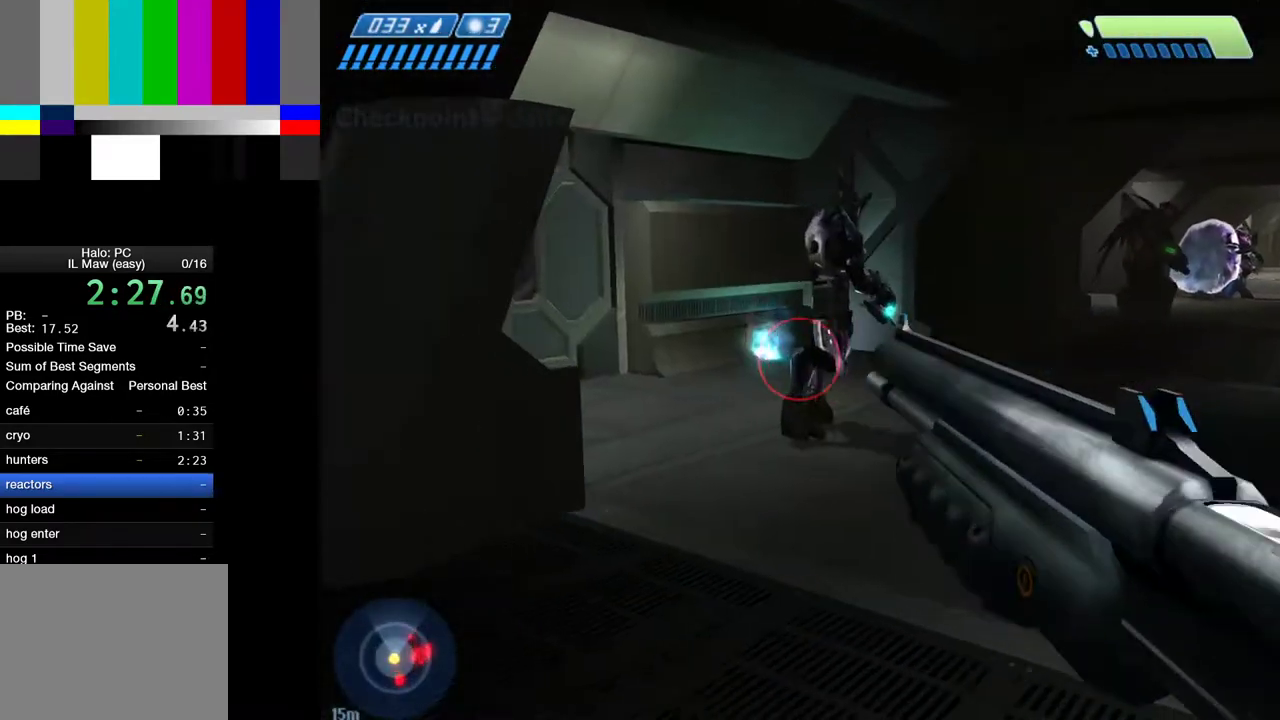
{"keys": ["w"], "mouse": [], "events": [[50, "a", "up"]]}
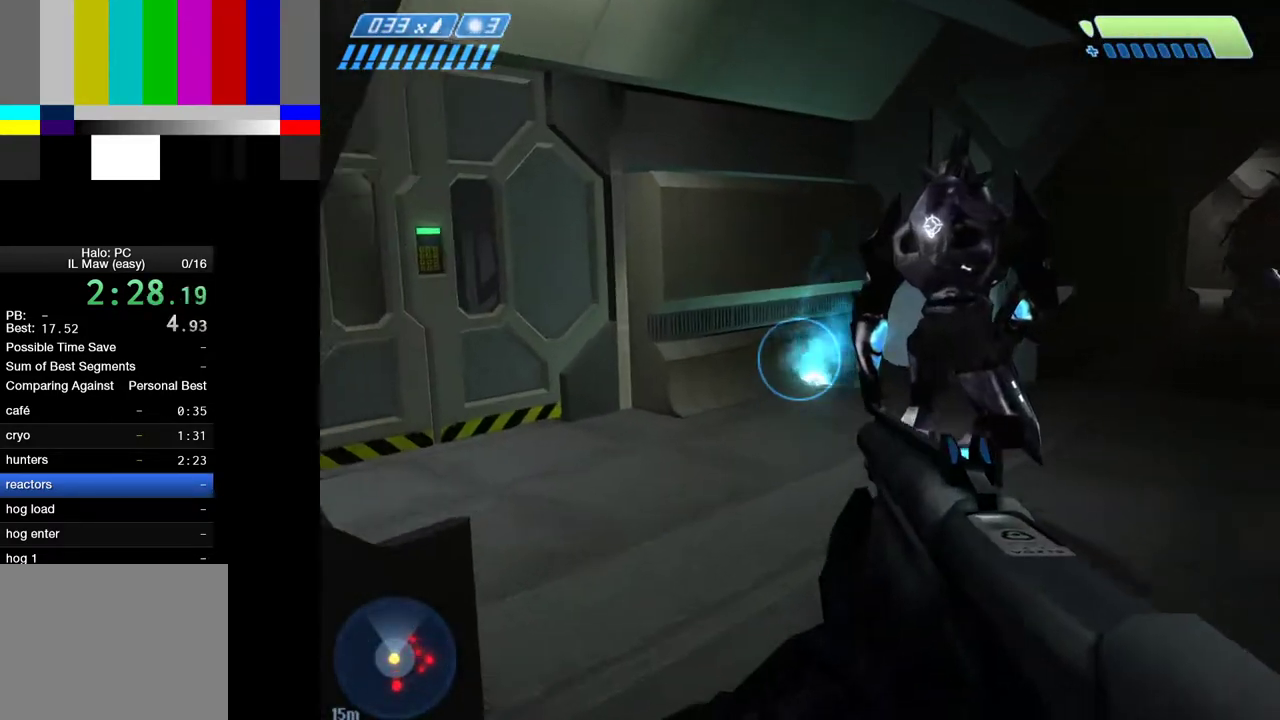
{"keys": ["w"], "mouse": [], "events": []}
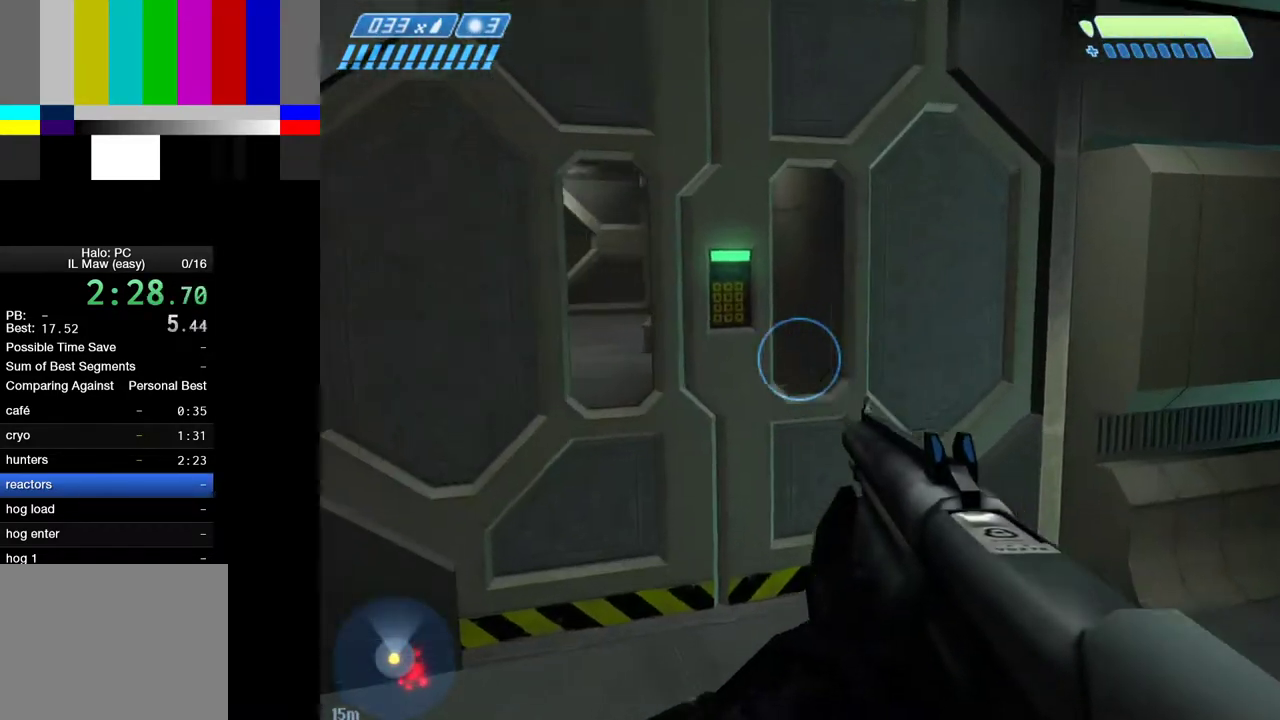
{"keys": ["w"], "mouse": [], "events": []}
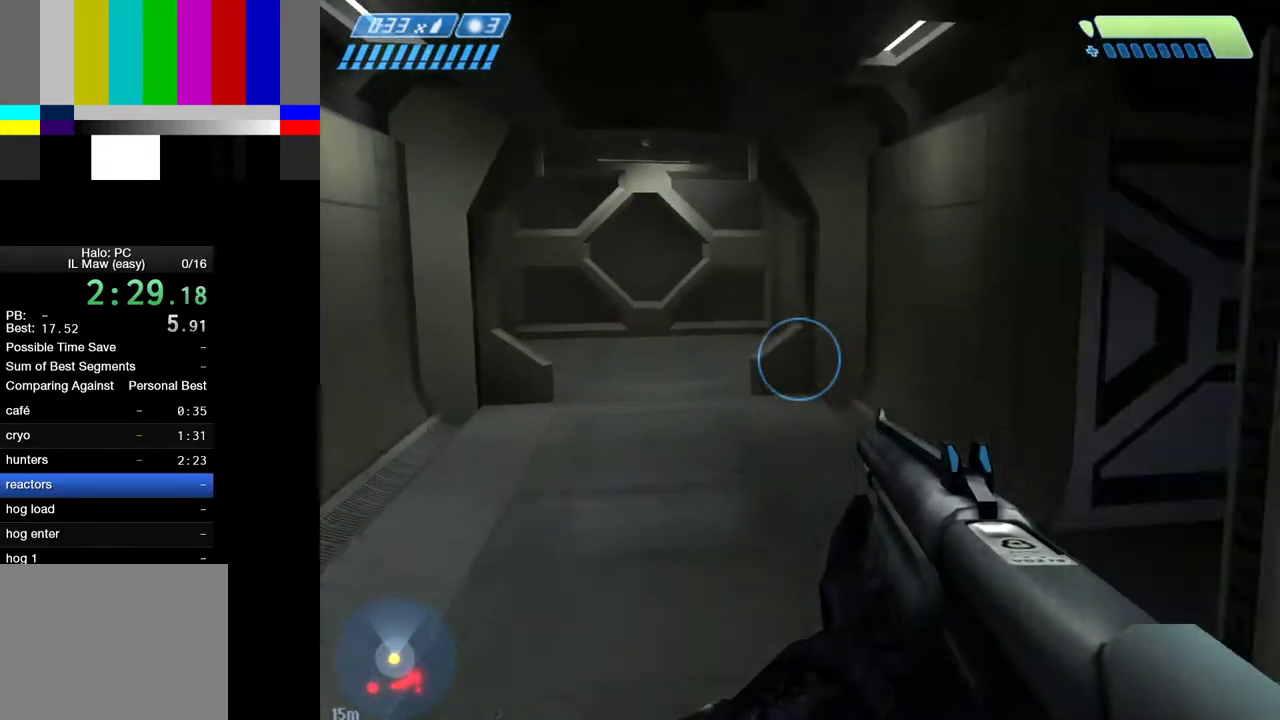
{"keys": ["w"], "mouse": [], "events": []}
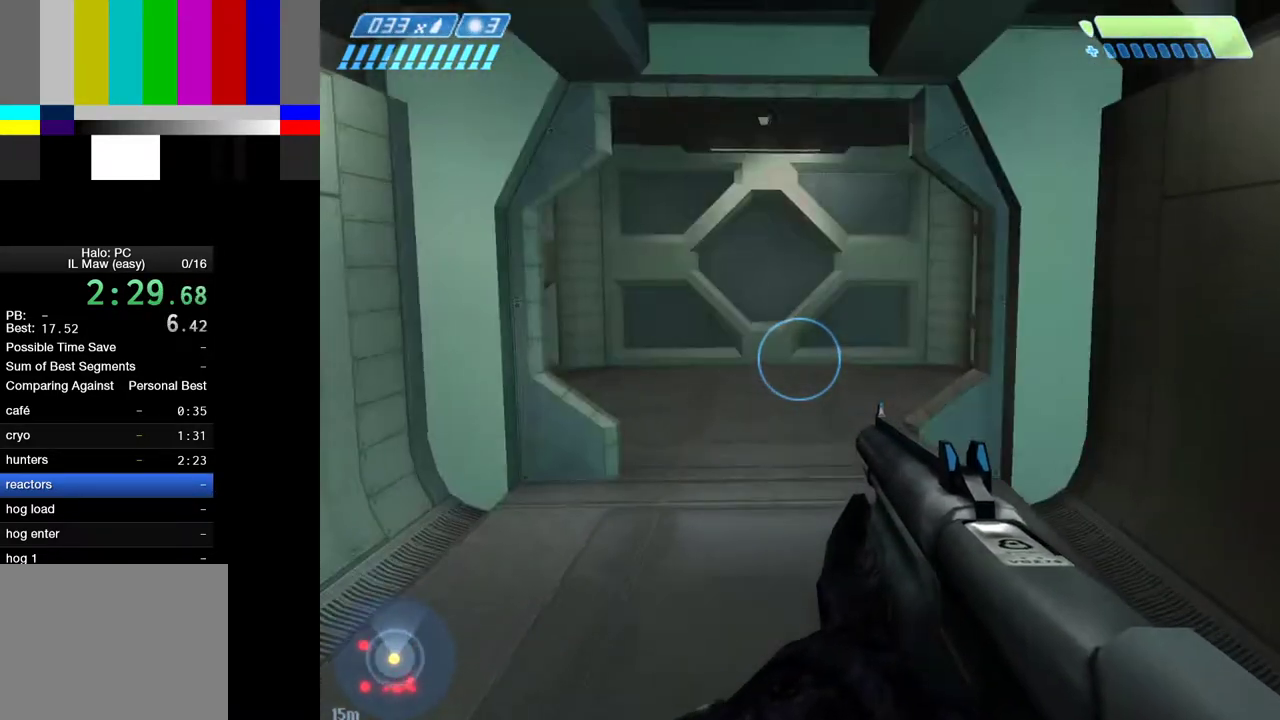
{"keys": ["w"], "mouse": [], "events": []}
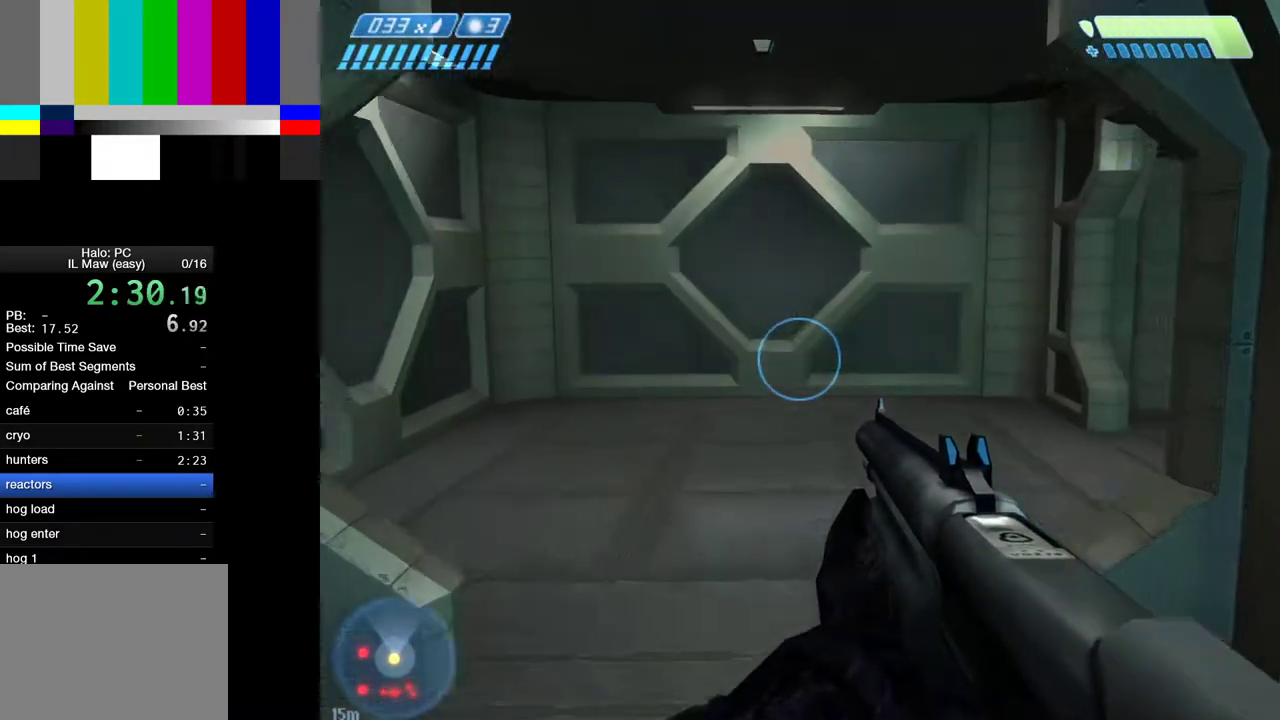
{"keys": ["w"], "mouse": [], "events": []}
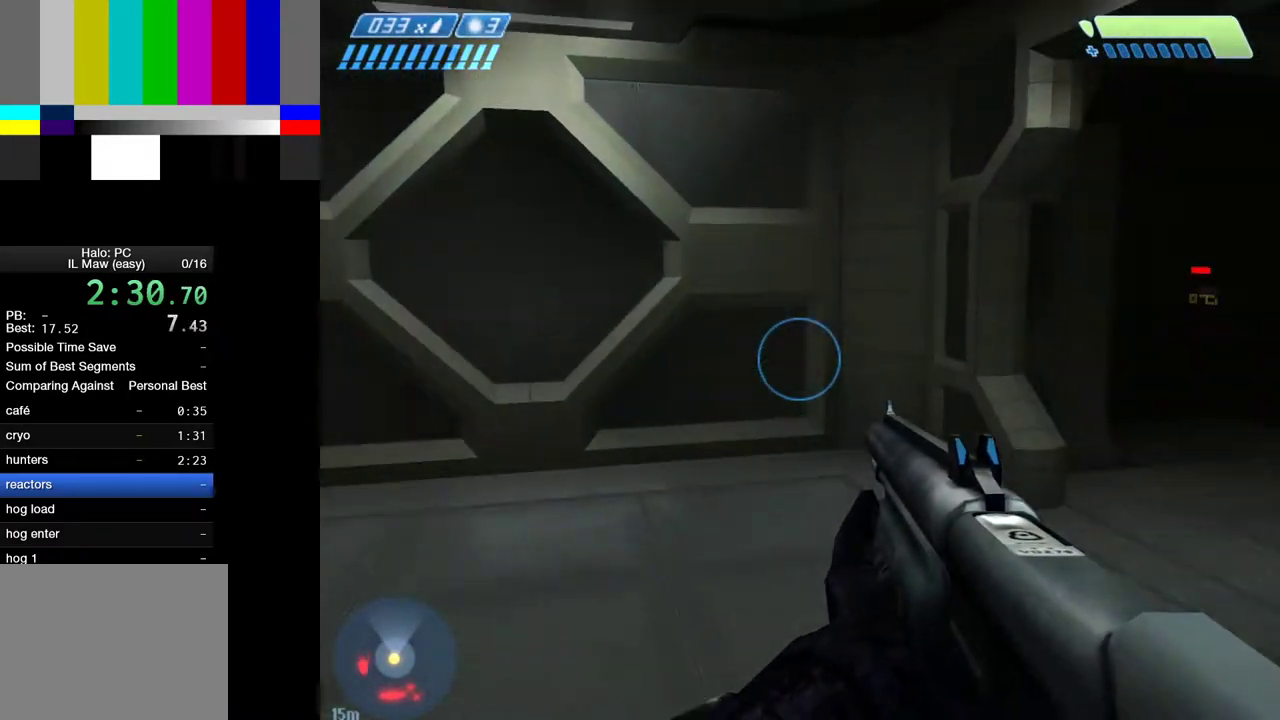
{"keys": ["w"], "mouse": [], "events": []}
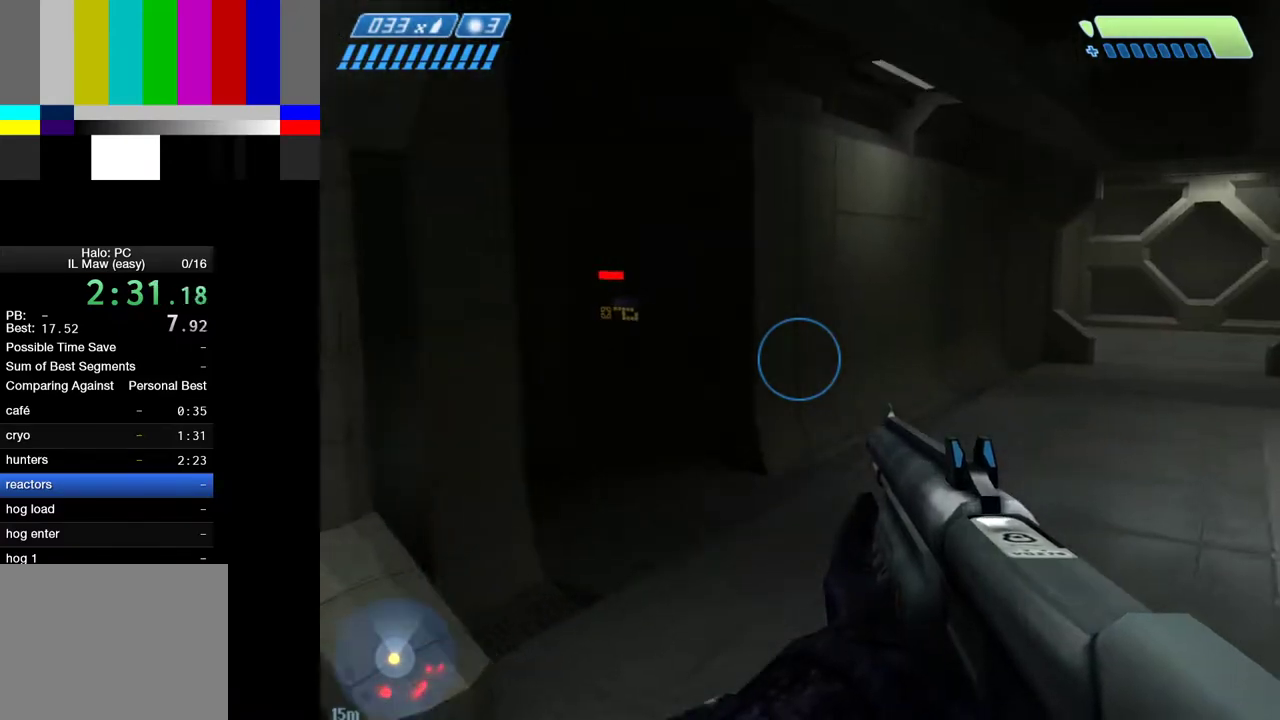
{"keys": ["w"], "mouse": [], "events": []}
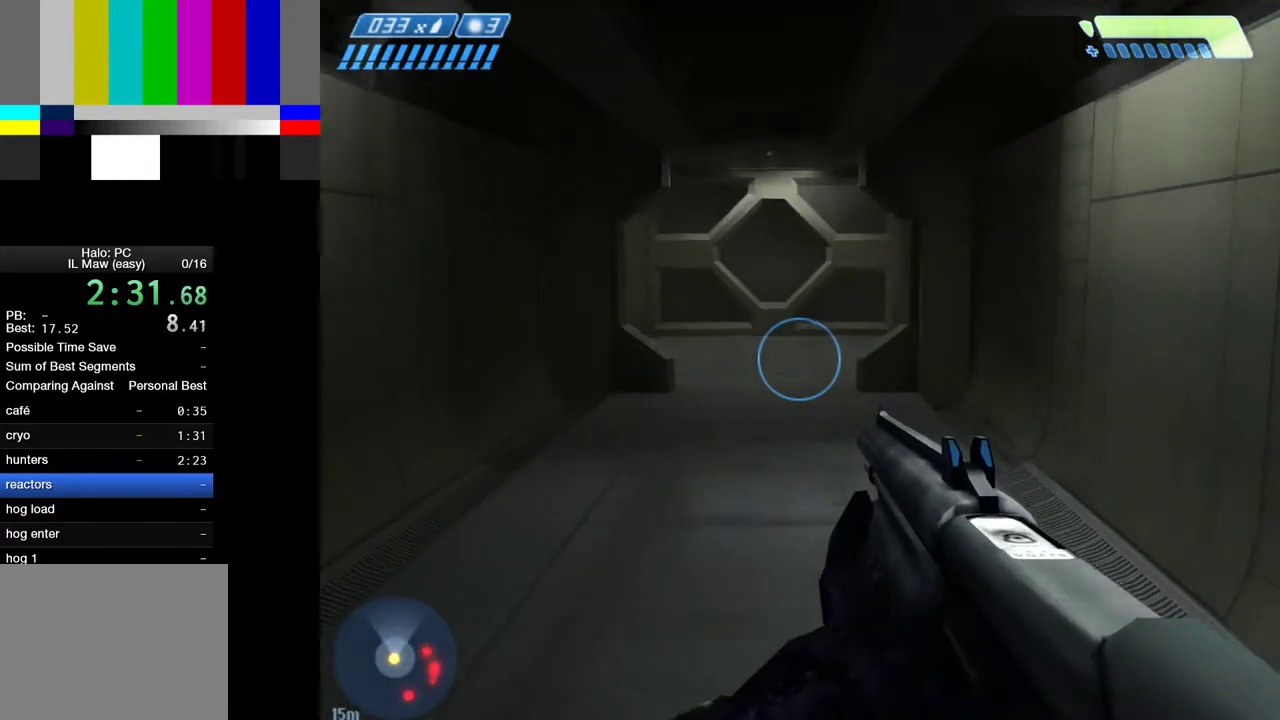
{"keys": ["w"], "mouse": [], "events": []}
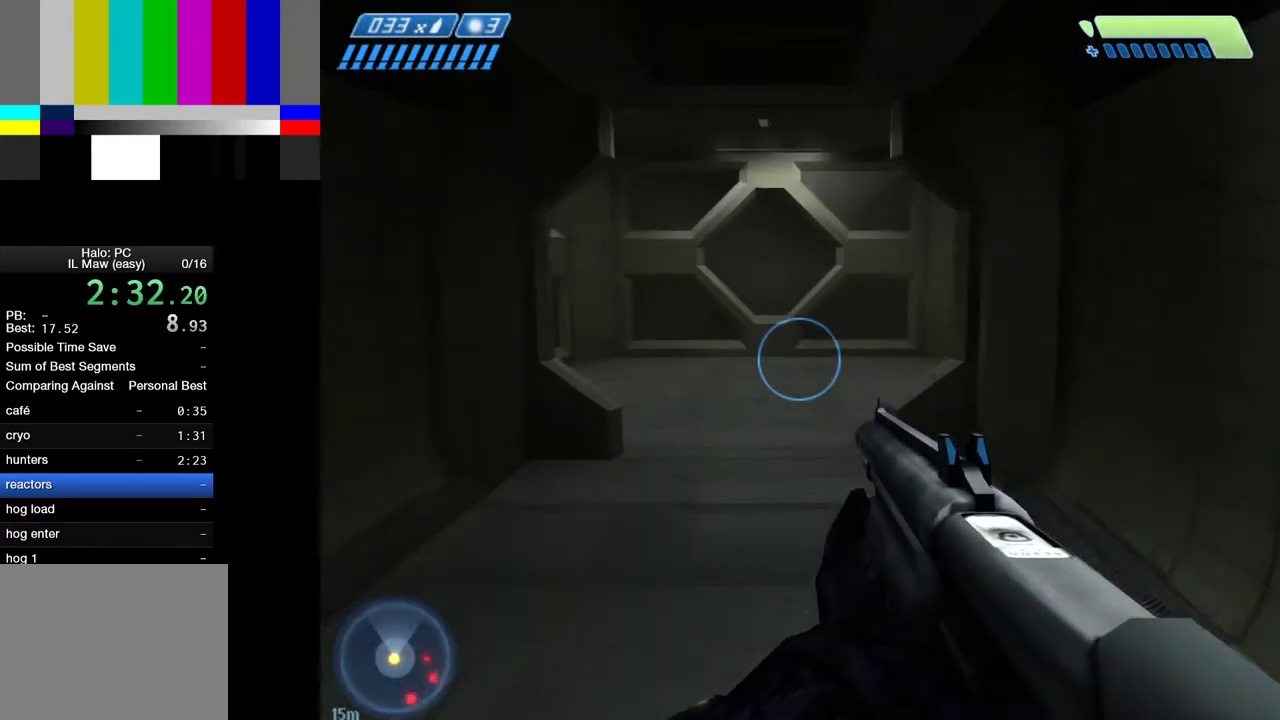
{"keys": ["w"], "mouse": [], "events": []}
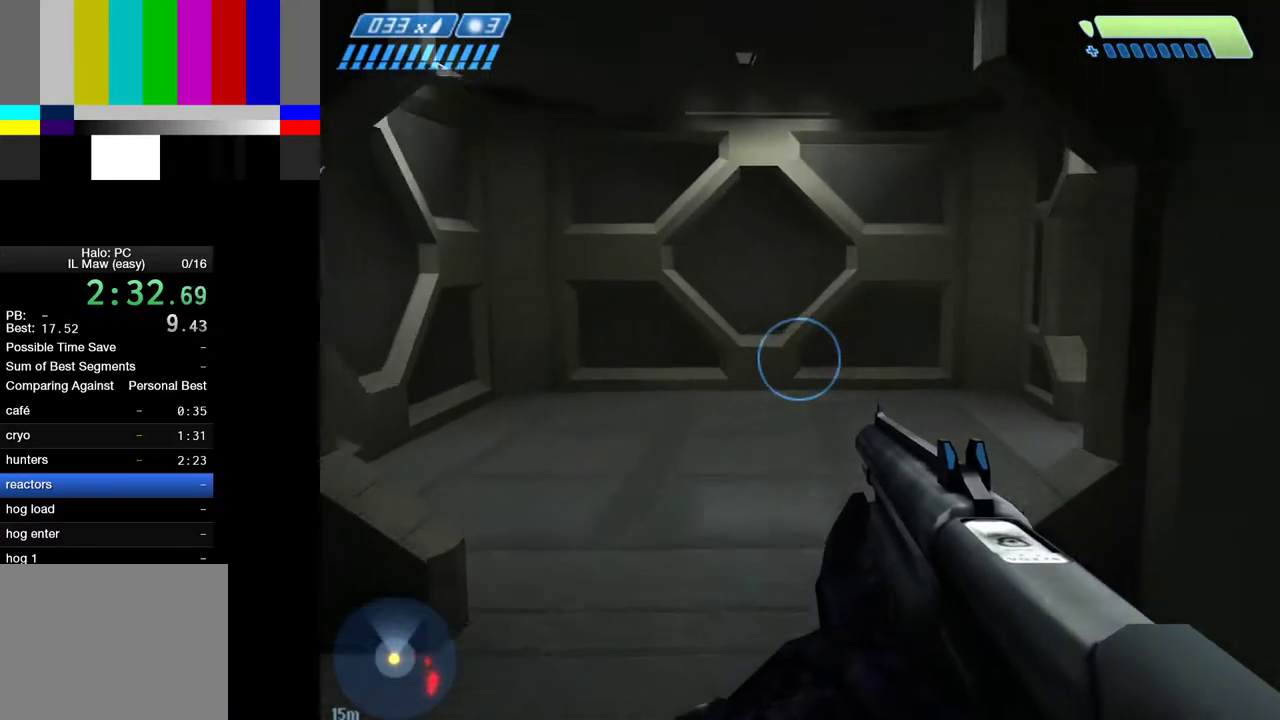
{"keys": ["a", "w"], "mouse": [], "events": [[167, "a", "down"]]}
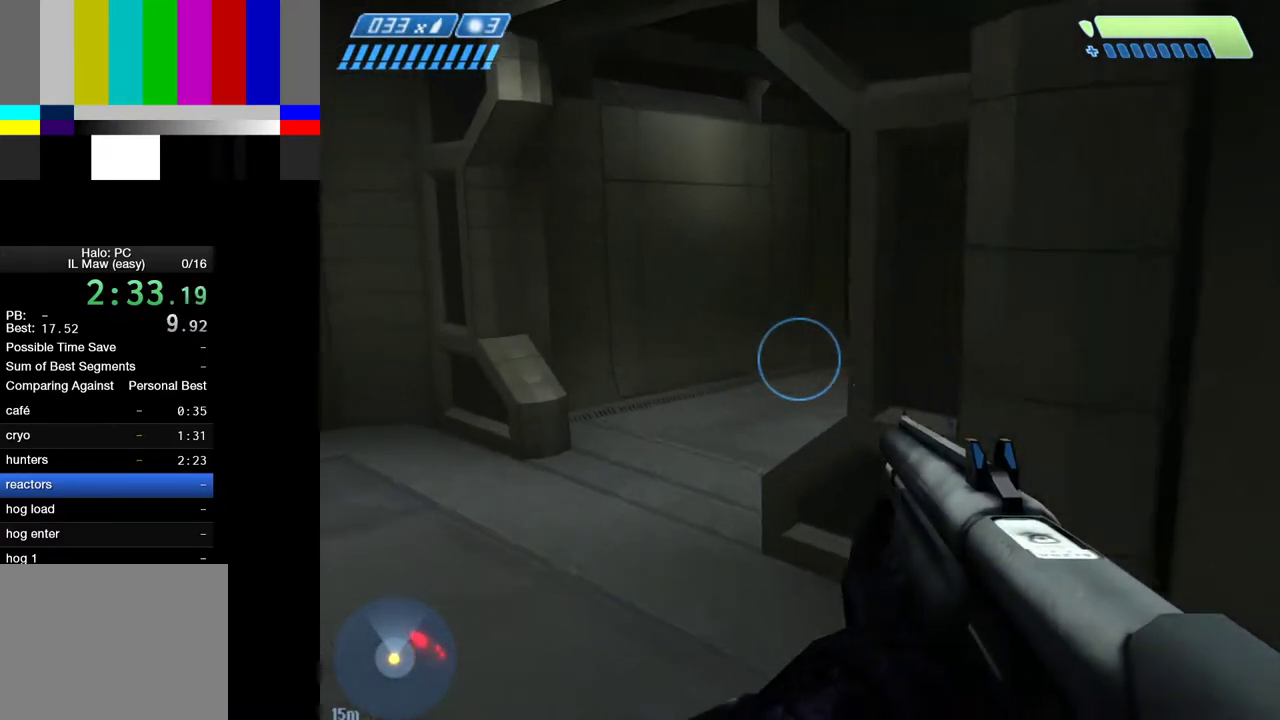
{"keys": ["a", "w"], "mouse": [], "events": []}
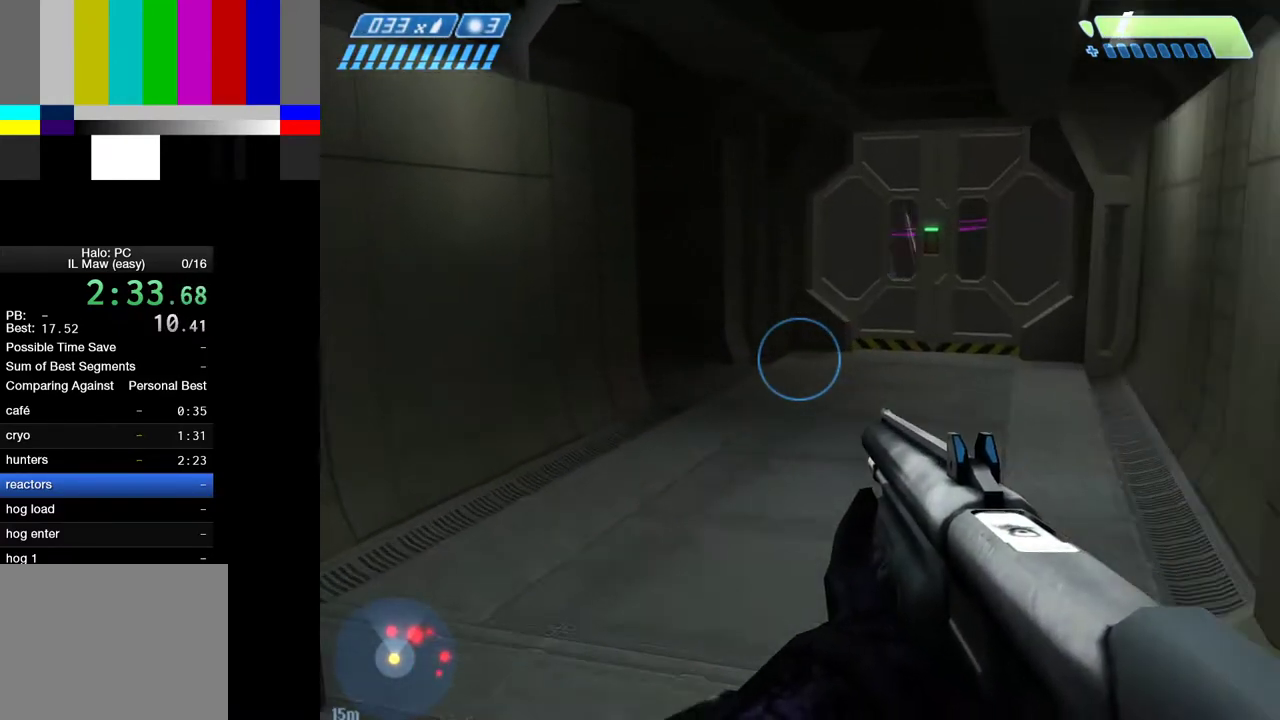
{"keys": ["w"], "mouse": [], "events": [[283, "a", "up"]]}
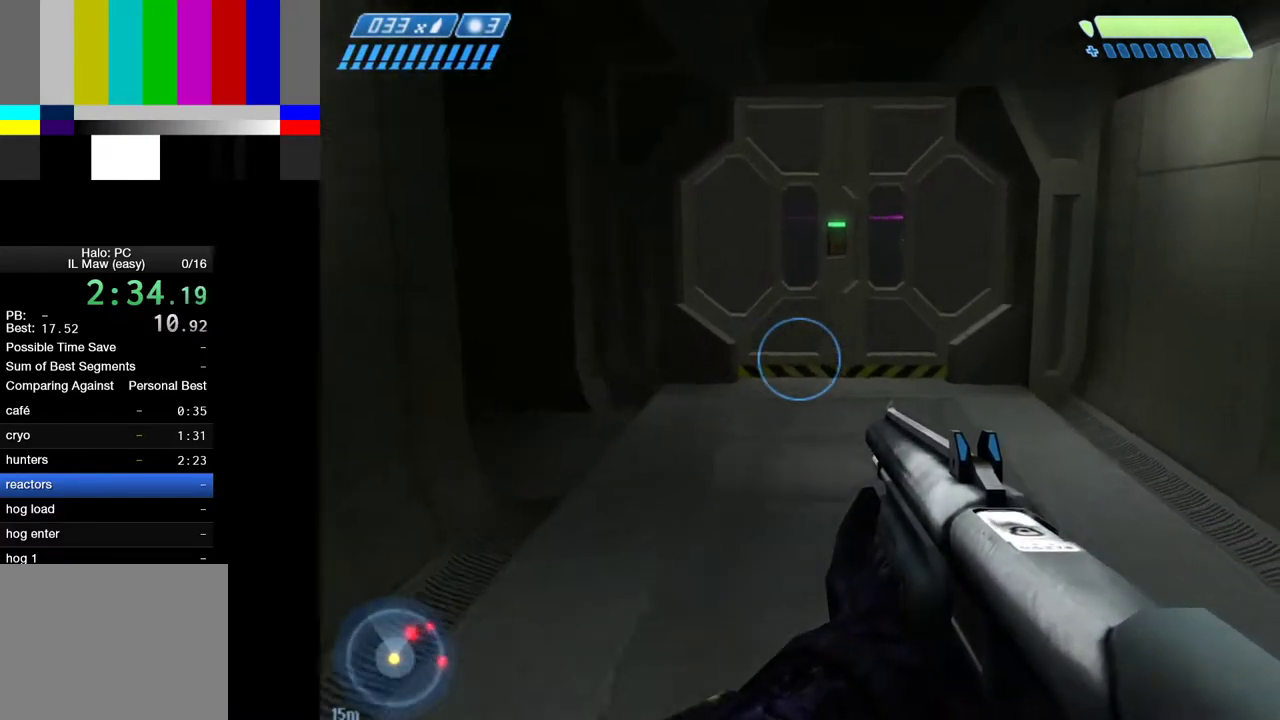
{"keys": ["d", "w"], "mouse": [], "events": [[117, "d", "down"]]}
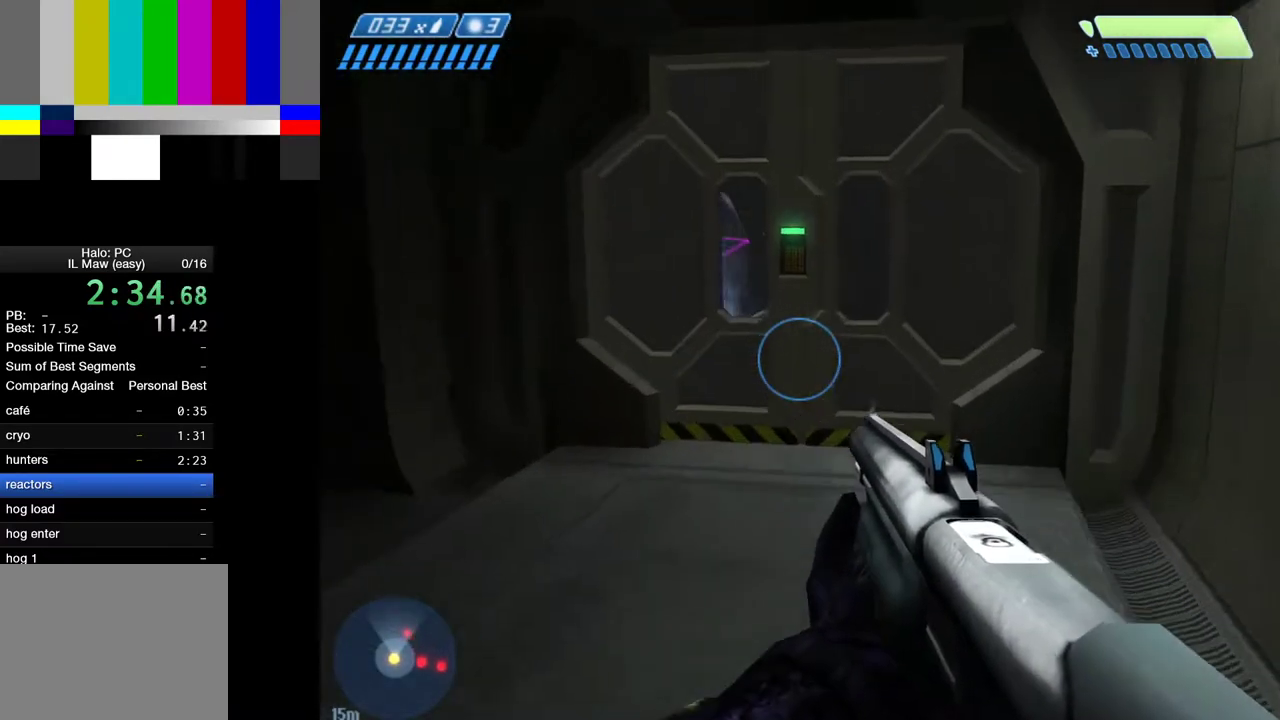
{"keys": ["w"], "mouse": [], "events": [[133, "d", "up"]]}
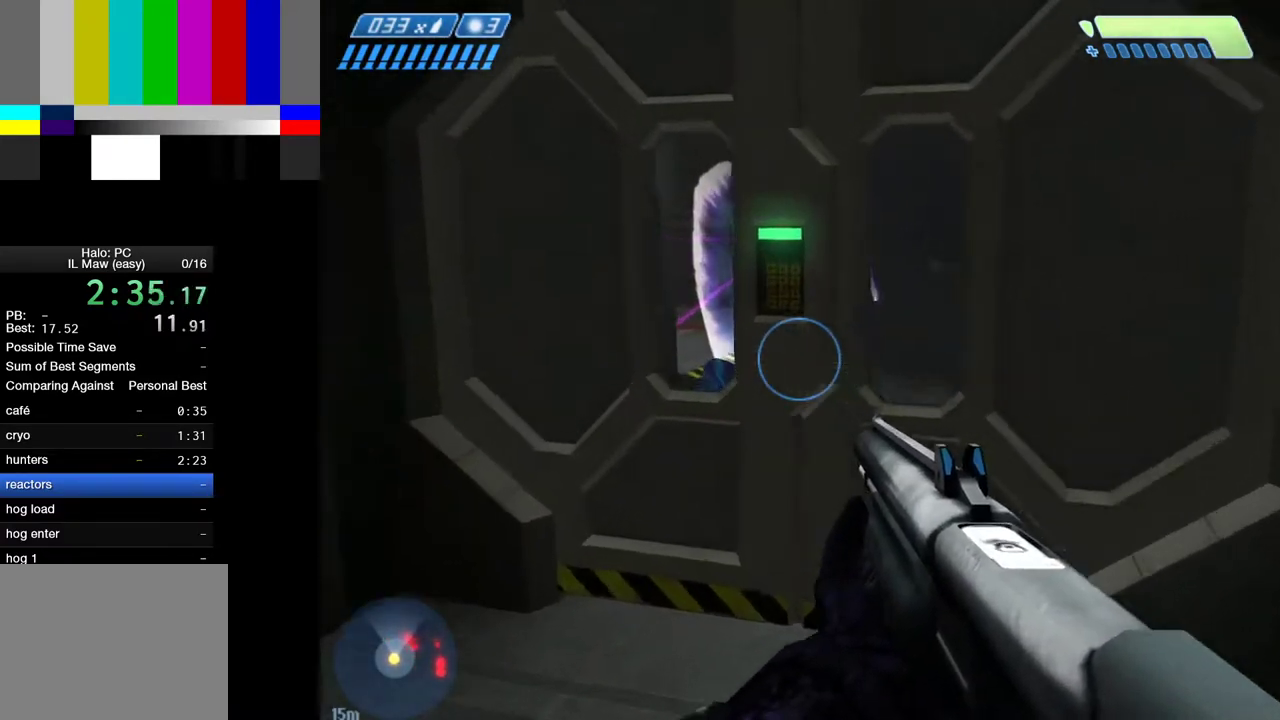
{"keys": [], "mouse": [], "events": [[50, "w", "up"]]}
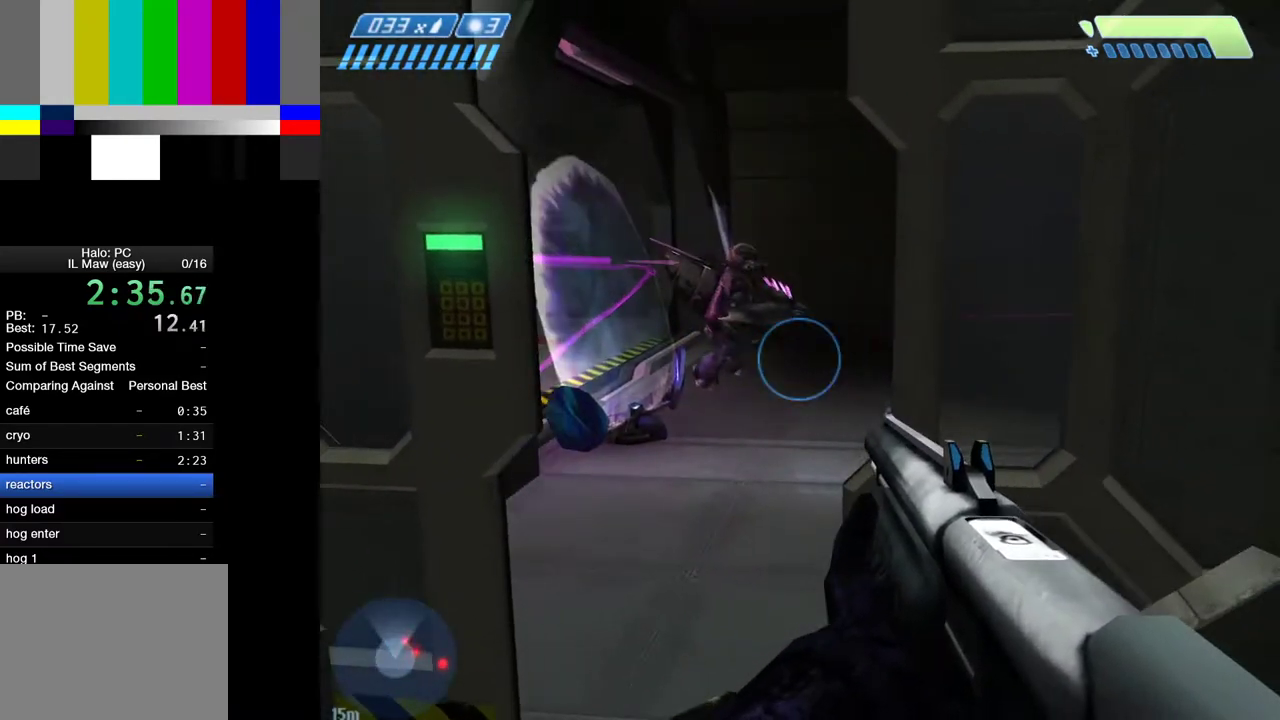
{"keys": ["s"], "mouse": ["left"], "events": [[67, "a", "down"], [67, "s", "down"], [167, "mouse_left", "down"], [267, "a", "up"]]}
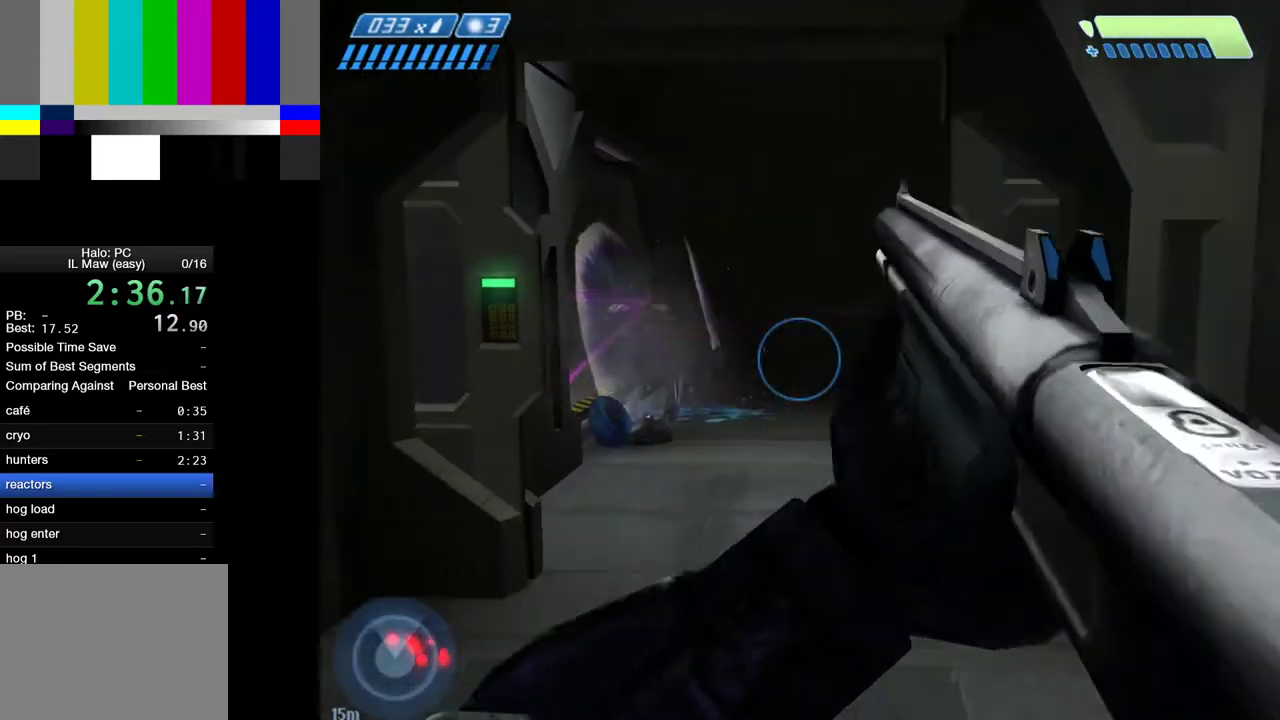
{"keys": ["w"], "mouse": [], "events": [[83, "mouse_left", "up"], [83, "s", "up"], [183, "w", "down"], [317, "a", "down"], [367, "w", "up"], [467, "w", "down"], [500, "a", "up"]]}
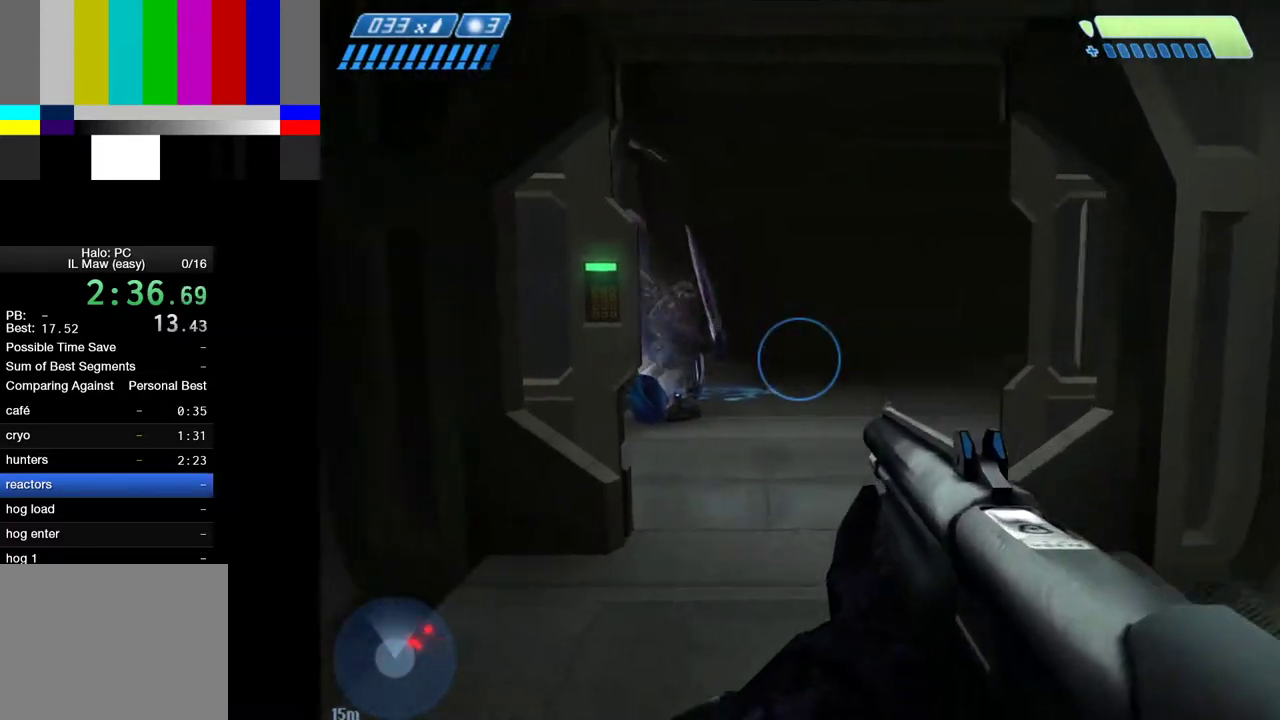
{"keys": ["w"], "mouse": [], "events": [[100, "d", "down"], [483, "d", "up"]]}
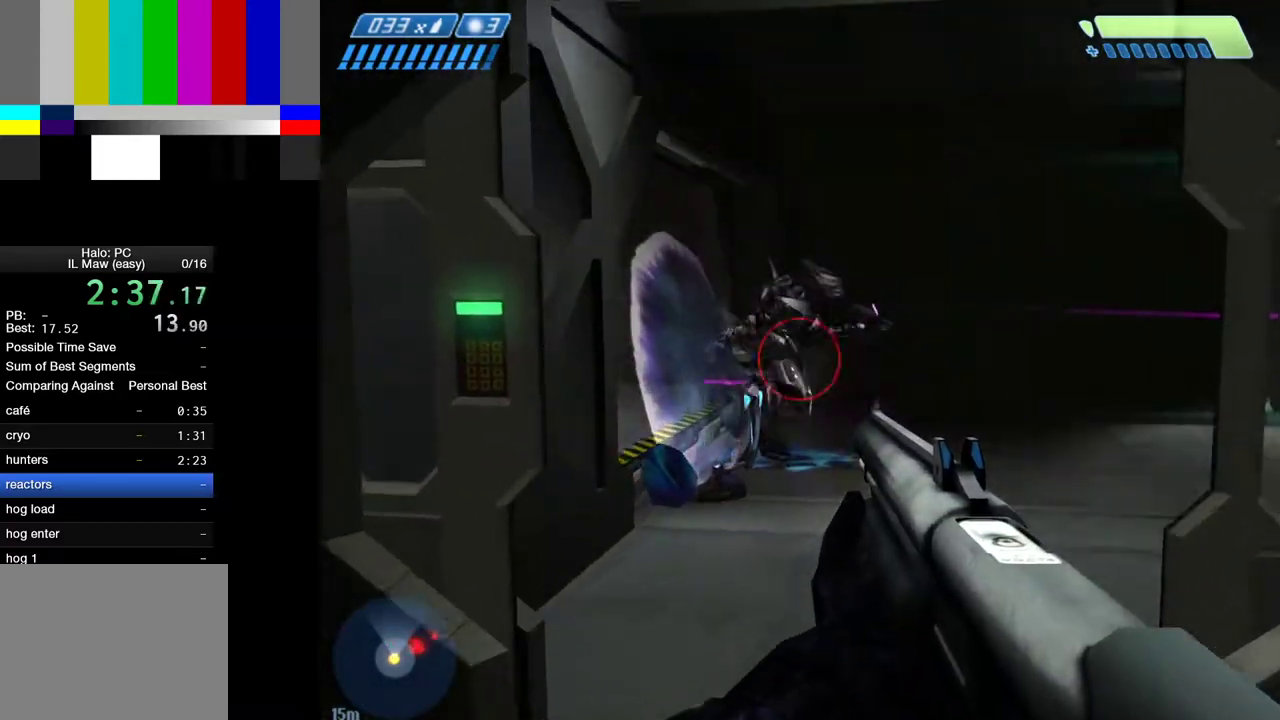
{"keys": ["w"], "mouse": ["left"], "events": [[67, "mouse_left", "down"], [317, "a", "down"], [400, "a", "up"]]}
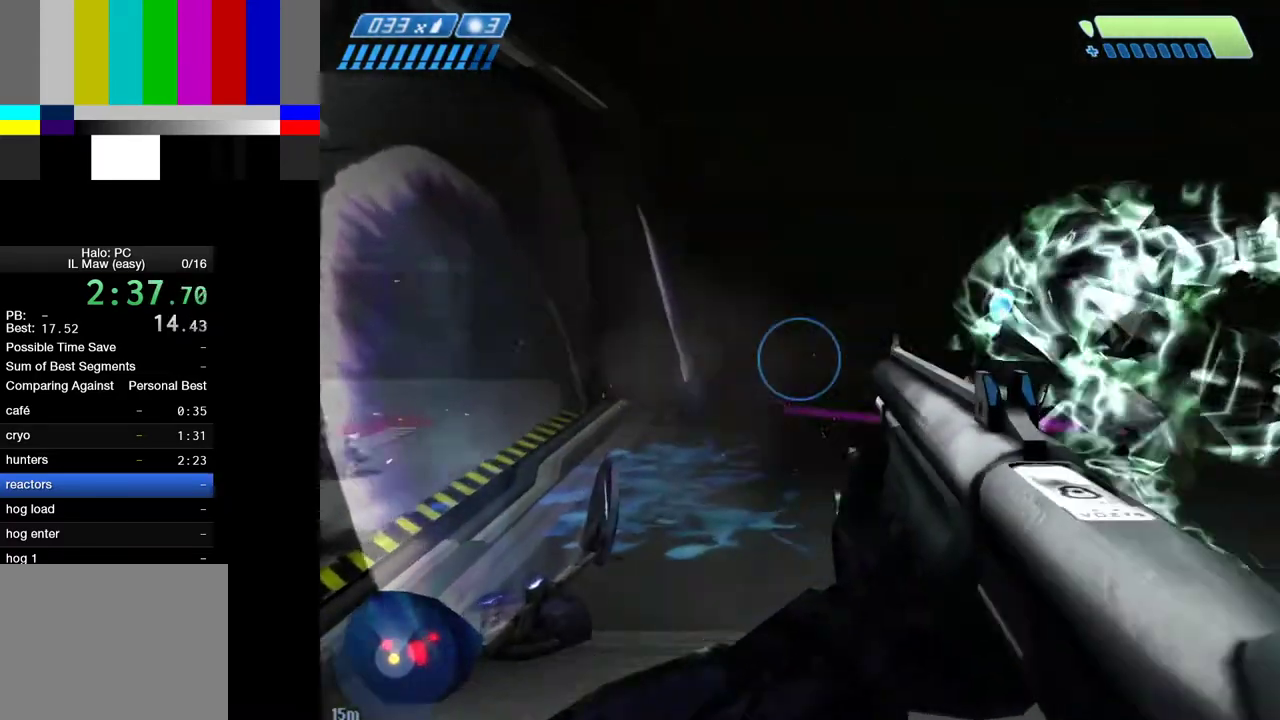
{"keys": ["a", "w"], "mouse": [], "events": [[83, "mouse_left", "up"], [183, "a", "down"]]}
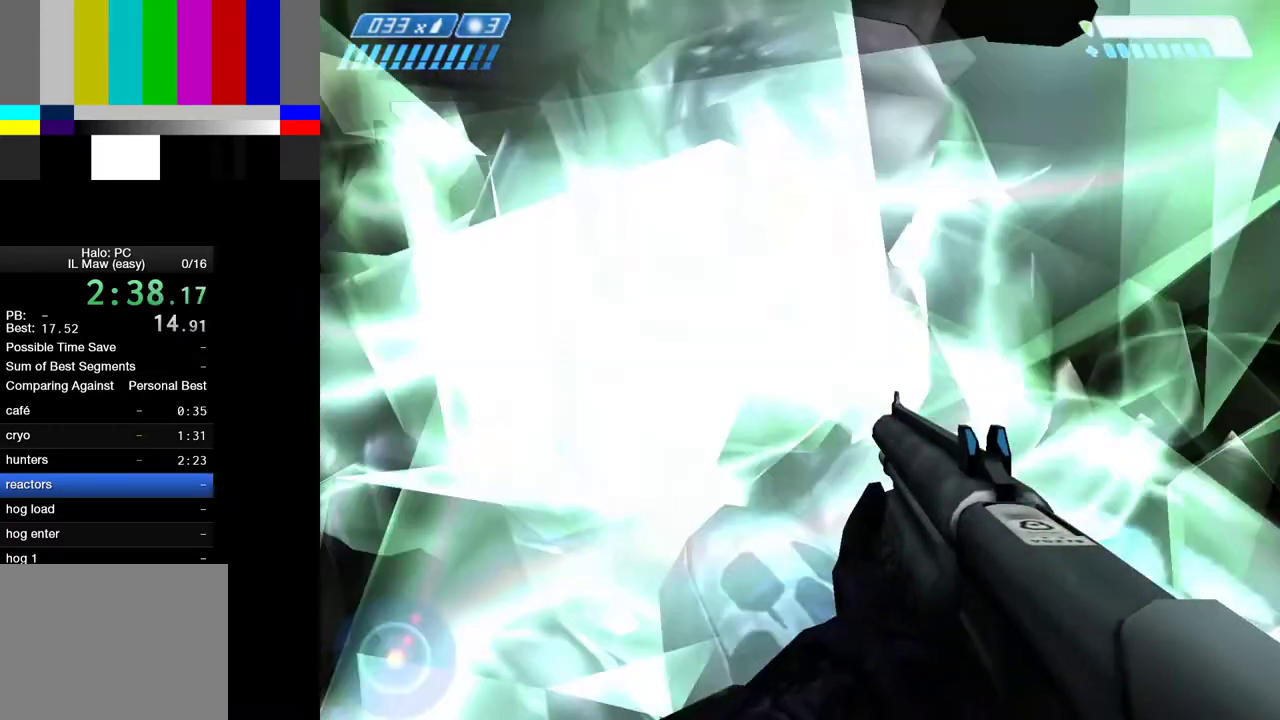
{"keys": ["a", "s"], "mouse": [], "events": [[50, "w", "up"], [150, "mouse_left", "down"], [150, "s", "down"], [250, "a", "up"], [383, "a", "down"], [383, "mouse_left", "up"]]}
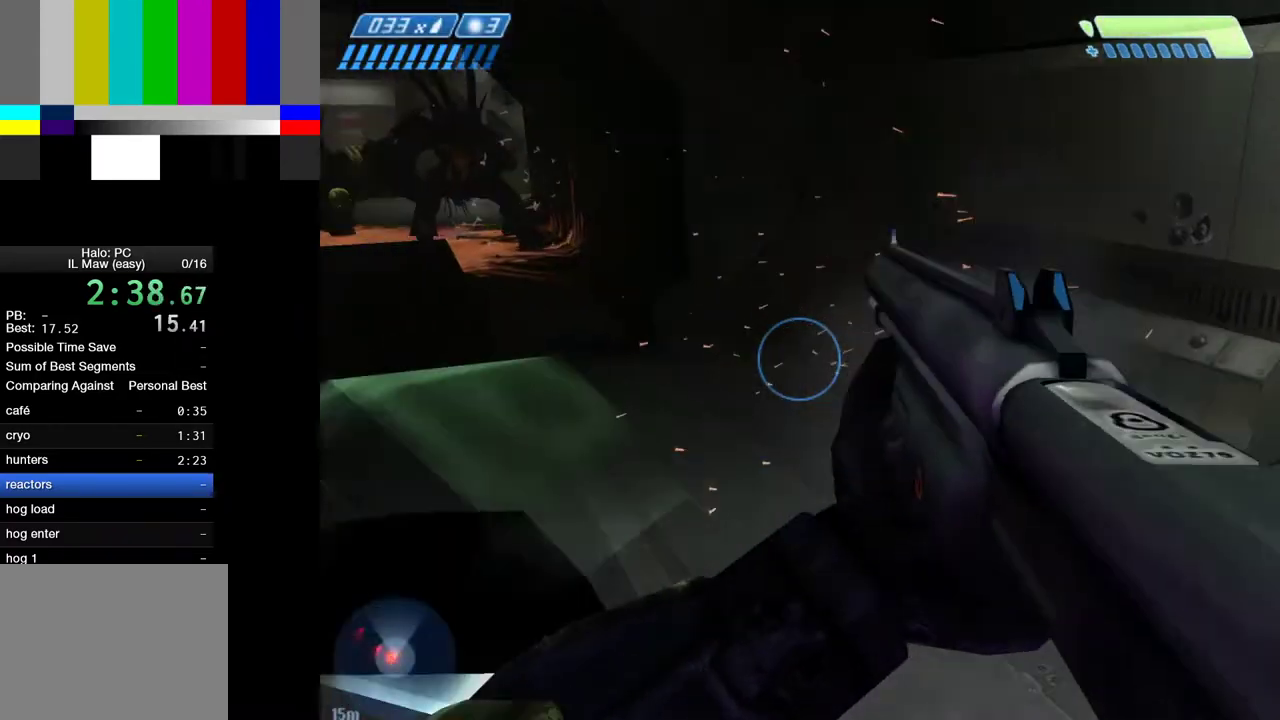
{"keys": ["s"], "mouse": [], "events": [[67, "a", "up"], [167, "a", "down"], [500, "a", "up"]]}
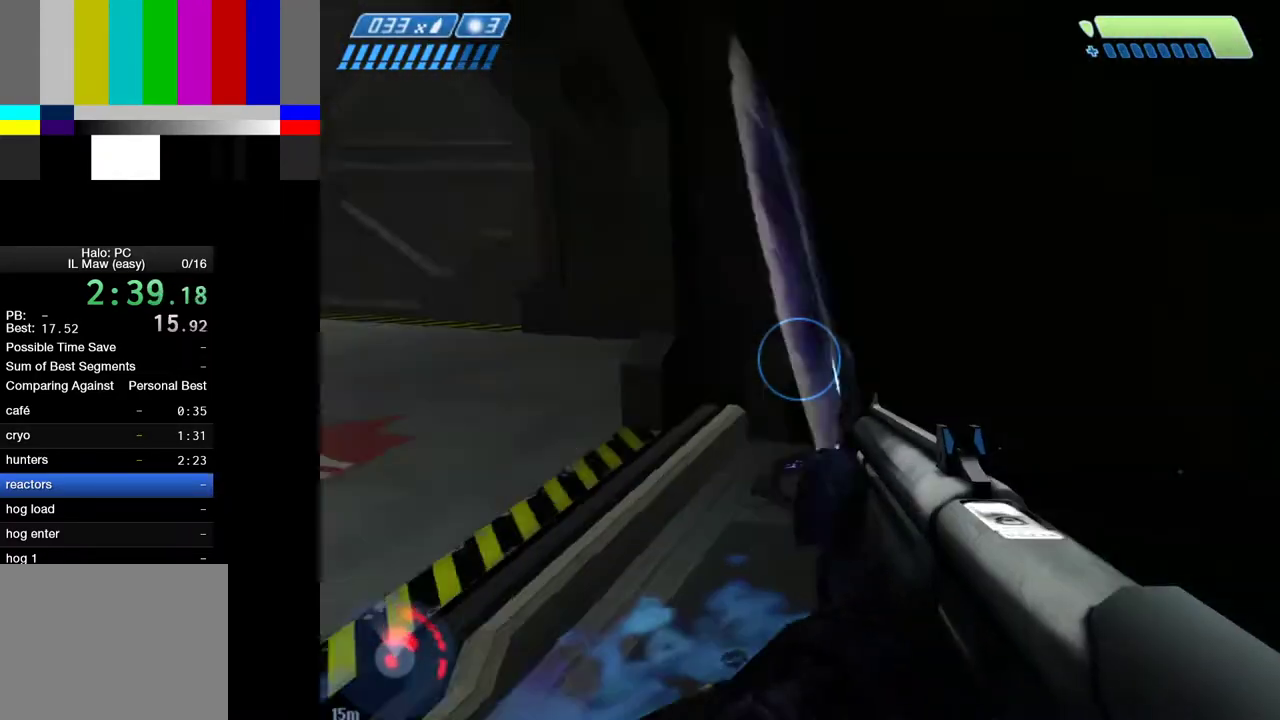
{"keys": ["d", "w"], "mouse": [], "events": [[33, "d", "down"], [33, "s", "up"], [133, "w", "down"]]}
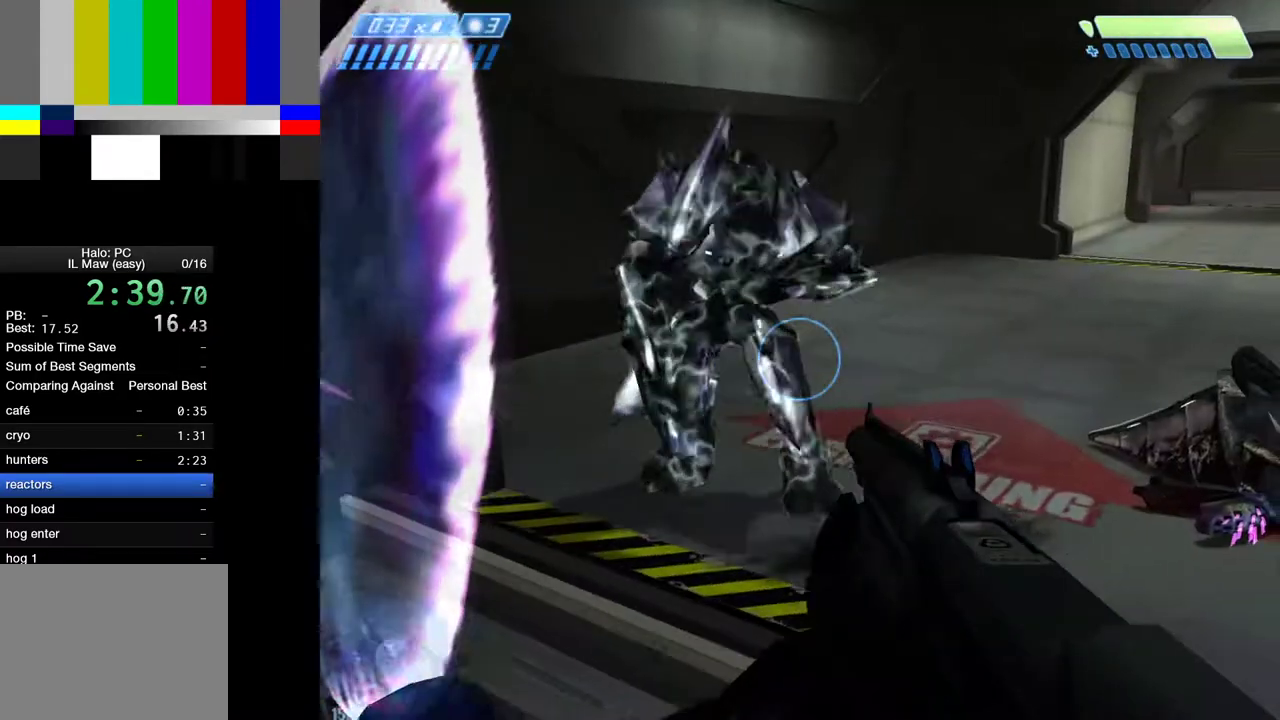
{"keys": ["d", "w"], "mouse": [], "events": [[283, "mouse_left", "down"], [383, "mouse_left", "up"], [383, "w", "up"], [433, "w", "down"]]}
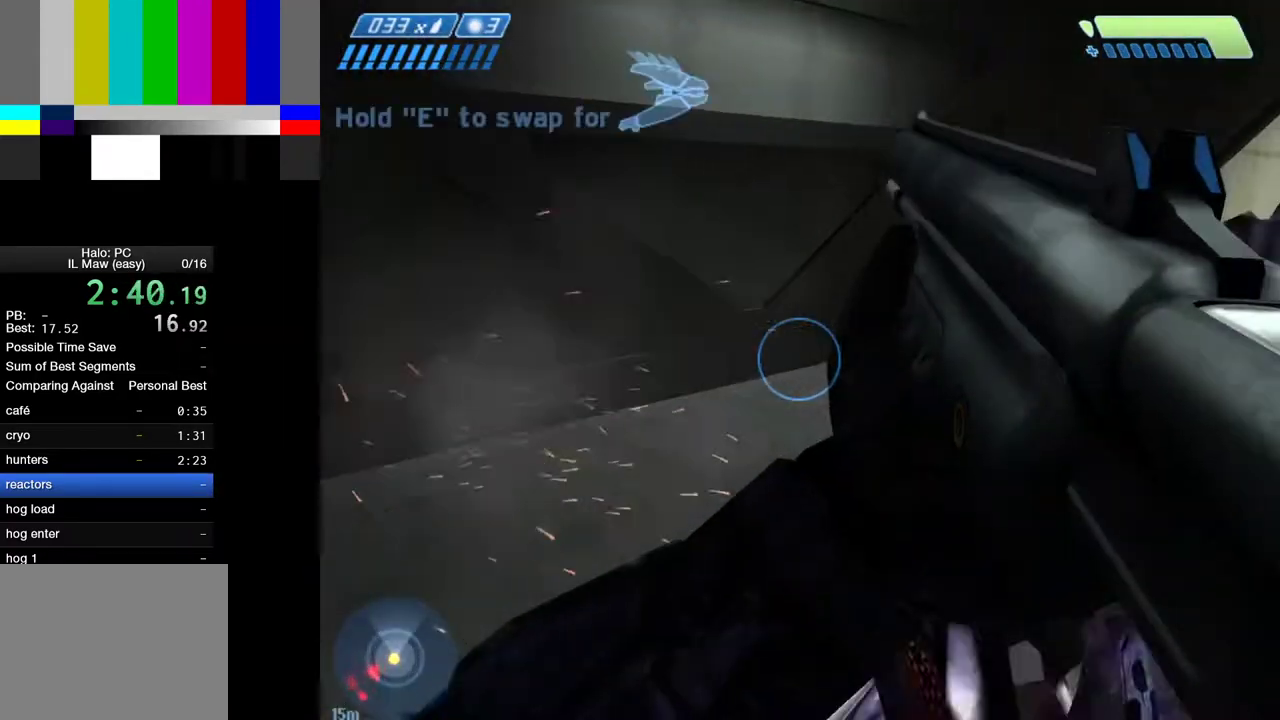
{"keys": ["d"], "mouse": [], "events": [[300, "w", "up"], [400, "w", "down"], [500, "w", "up"]]}
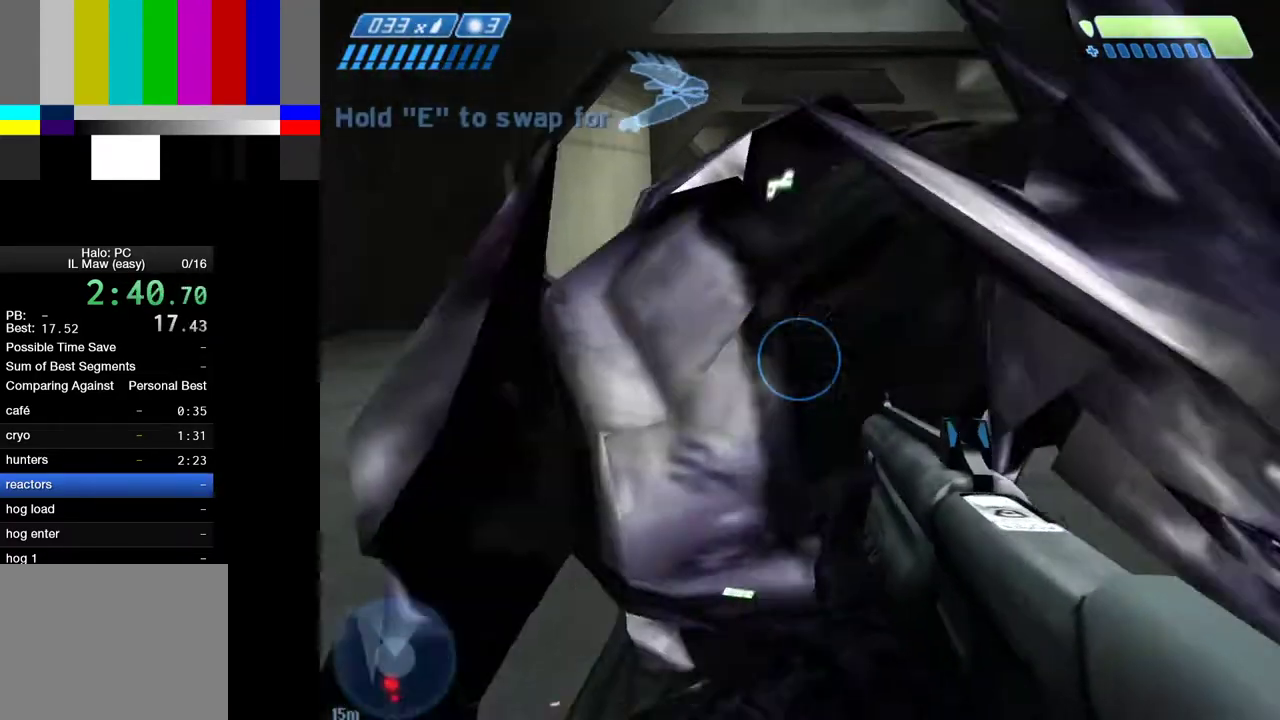
{"keys": ["d"], "mouse": [], "events": [[83, "w", "down"], [133, "mouse_left", "down"], [417, "w", "up"], [467, "mouse_left", "up"]]}
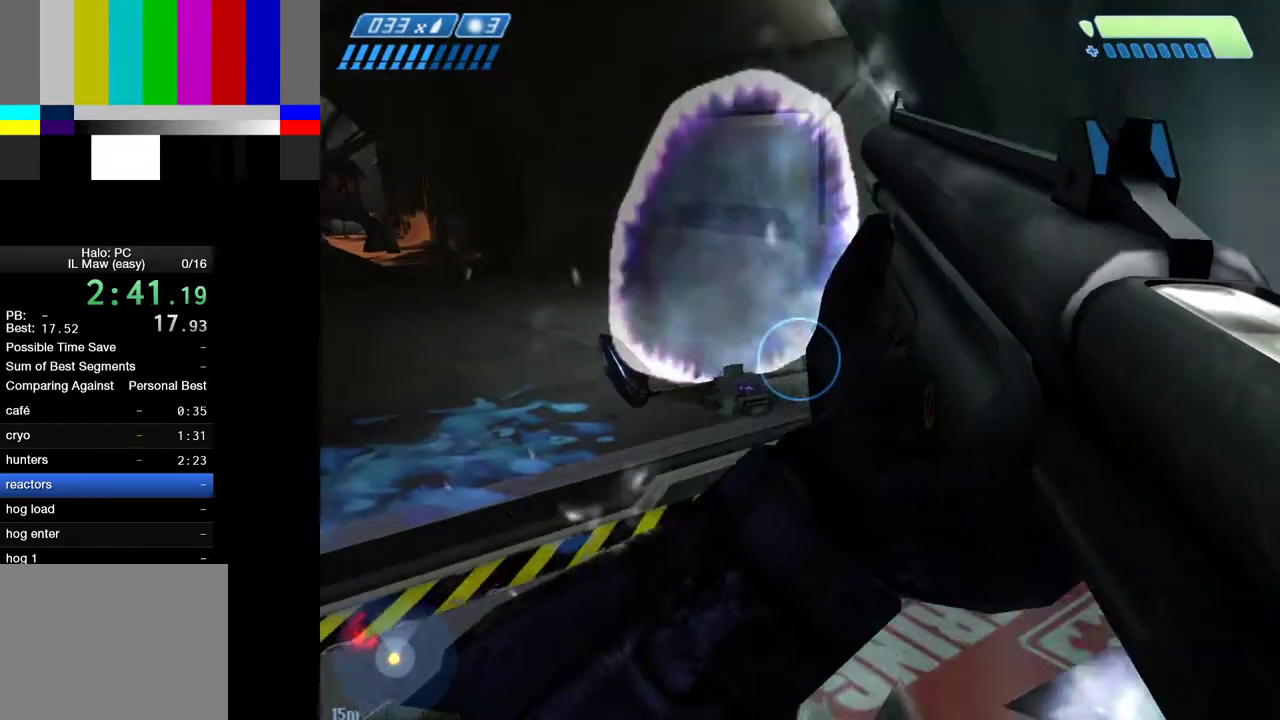
{"keys": ["d"], "mouse": [], "events": [[50, "s", "down"], [433, "s", "up"]]}
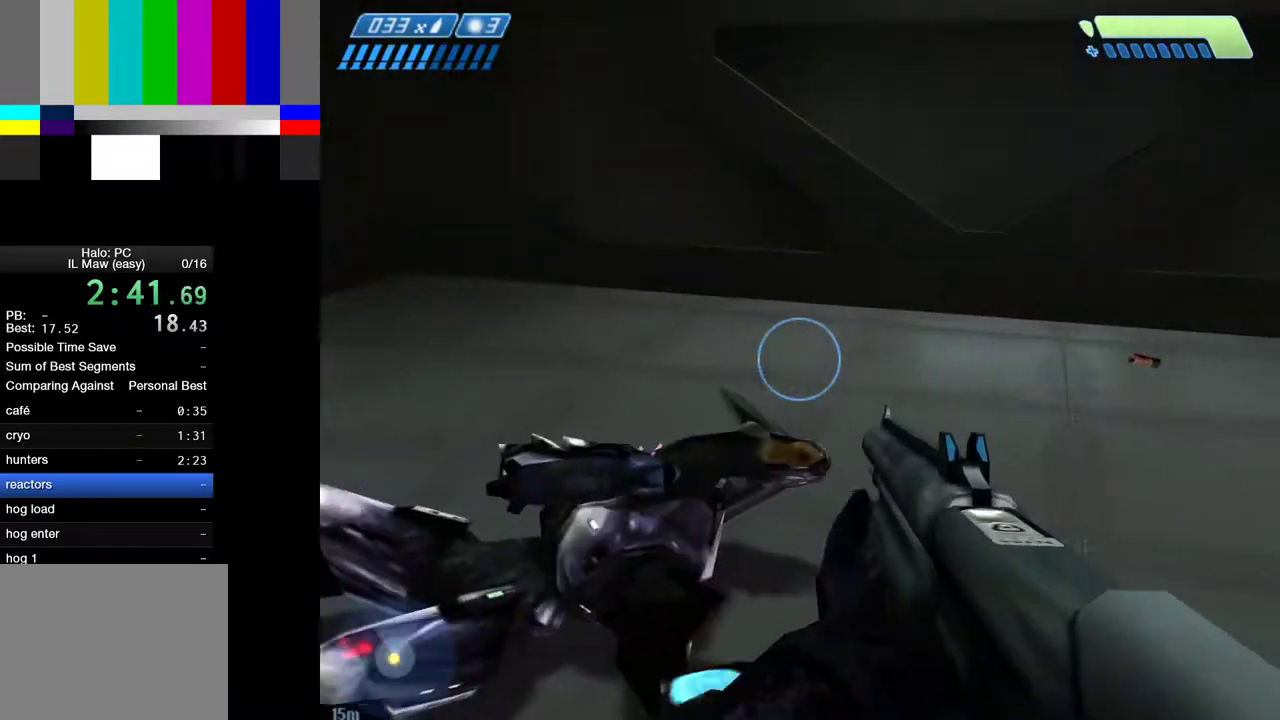
{"keys": ["w"], "mouse": [], "events": [[17, "w", "down"], [167, "d", "up"], [267, "r", "down"], [350, "r", "up"]]}